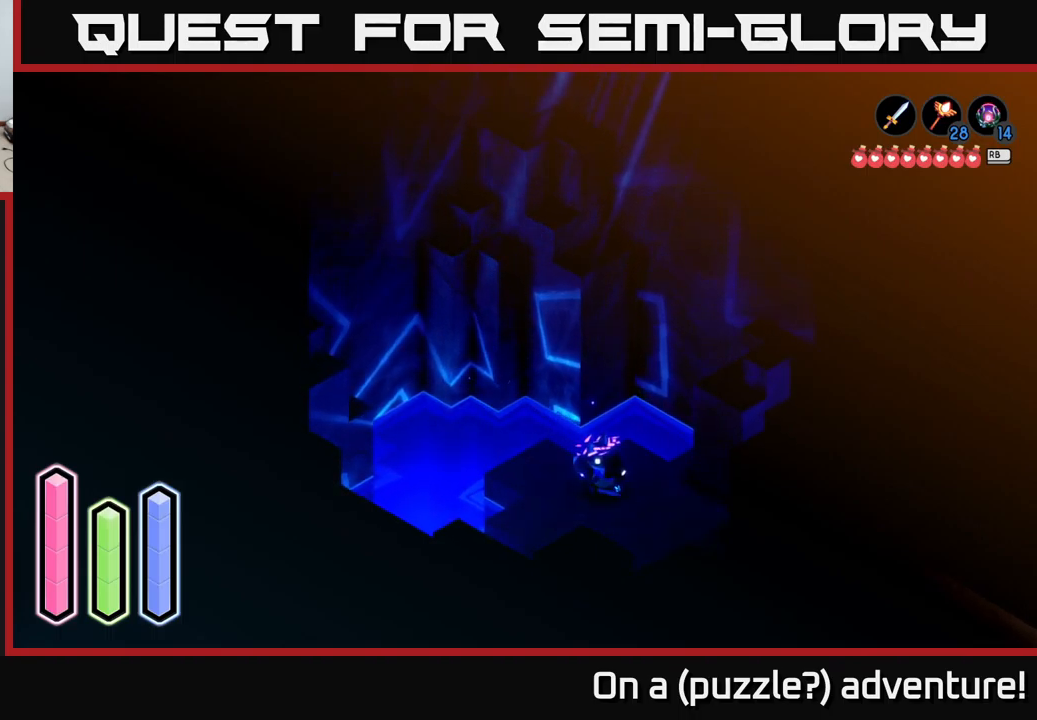
Gameplay with a controller (Xbox layout); each line is a JSON object with the inputs held at the frame after it. "events" lists button and stick changes between this image and that frame as [ms after this image, input, new state], when the widget could be followed in between.
{"buttons": [], "left_stick": "up-left", "right_stick": "center", "events": [[250, "left_stick", "left"], [450, "left_stick", "up-left"]]}
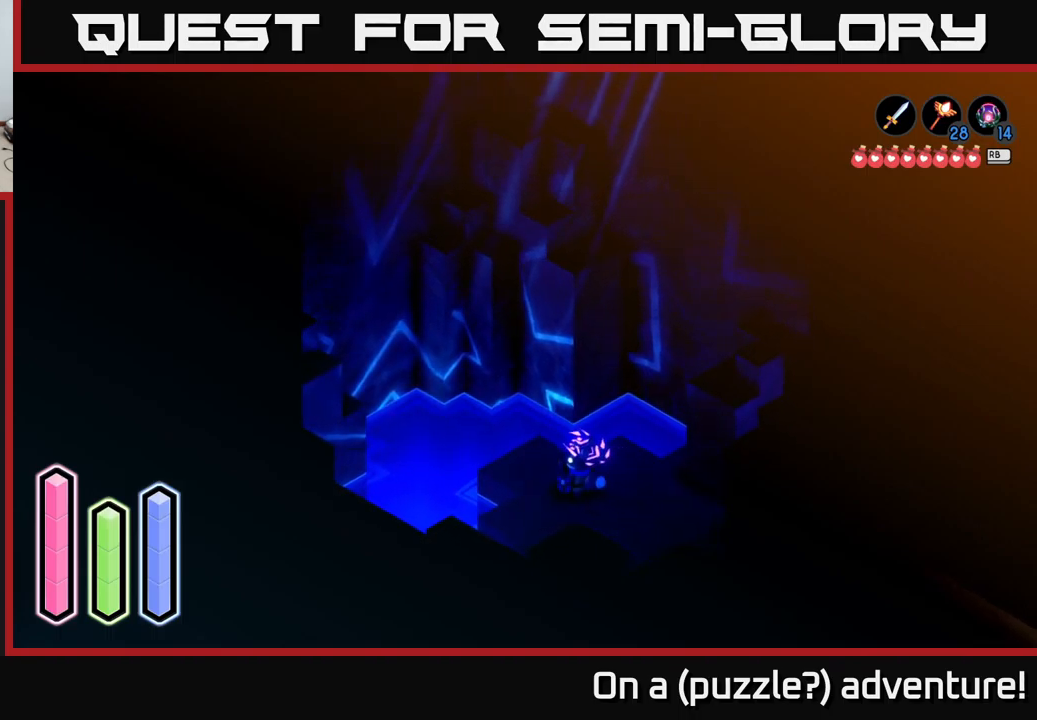
{"buttons": [], "left_stick": "up-left", "right_stick": "center", "events": [[183, "left_stick", "center"], [434, "left_stick", "up"], [500, "left_stick", "up-left"]]}
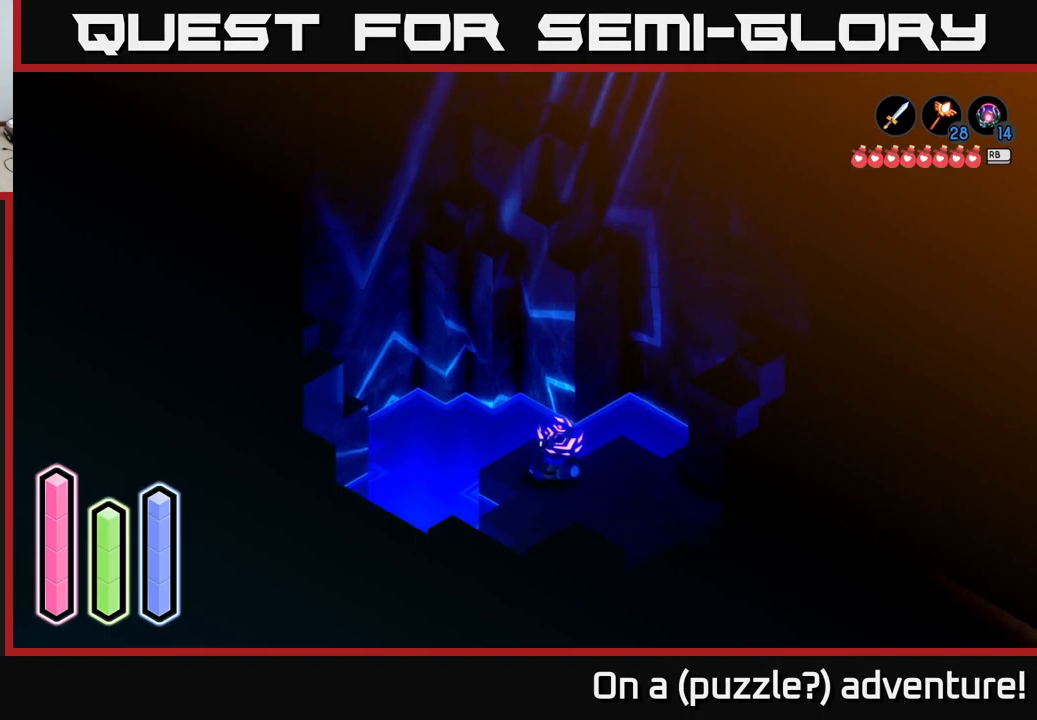
{"buttons": [], "left_stick": "down-right", "right_stick": "center", "events": [[167, "left_stick", "center"], [450, "left_stick", "down-right"]]}
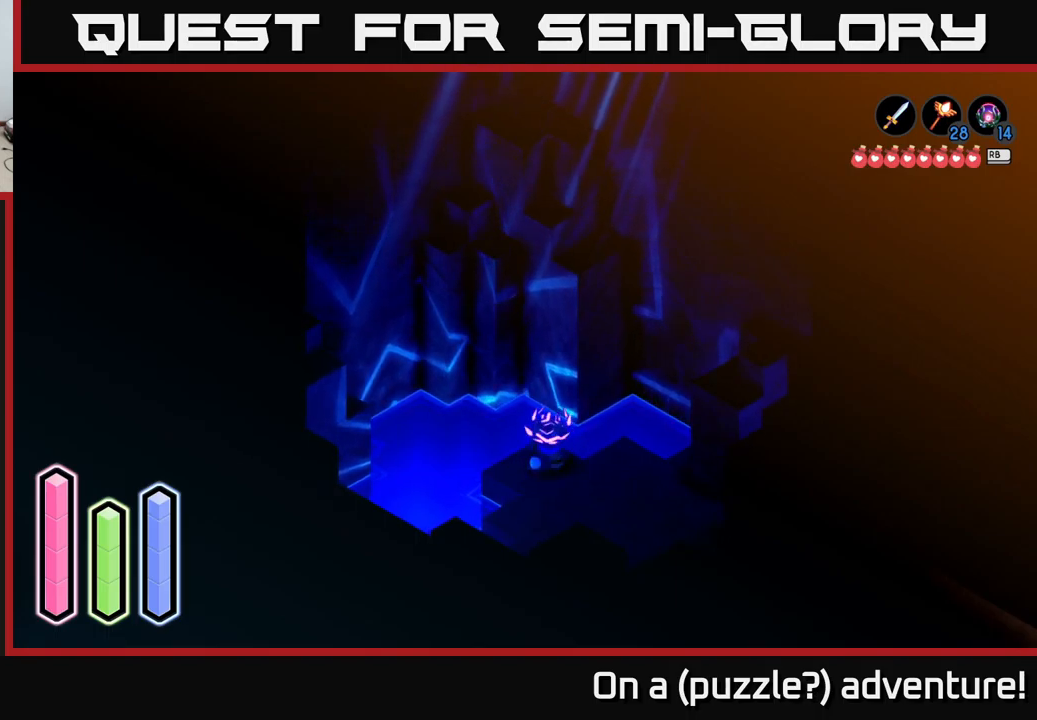
{"buttons": [], "left_stick": "up-left", "right_stick": "center", "events": [[400, "left_stick", "down-left"], [500, "left_stick", "up-left"]]}
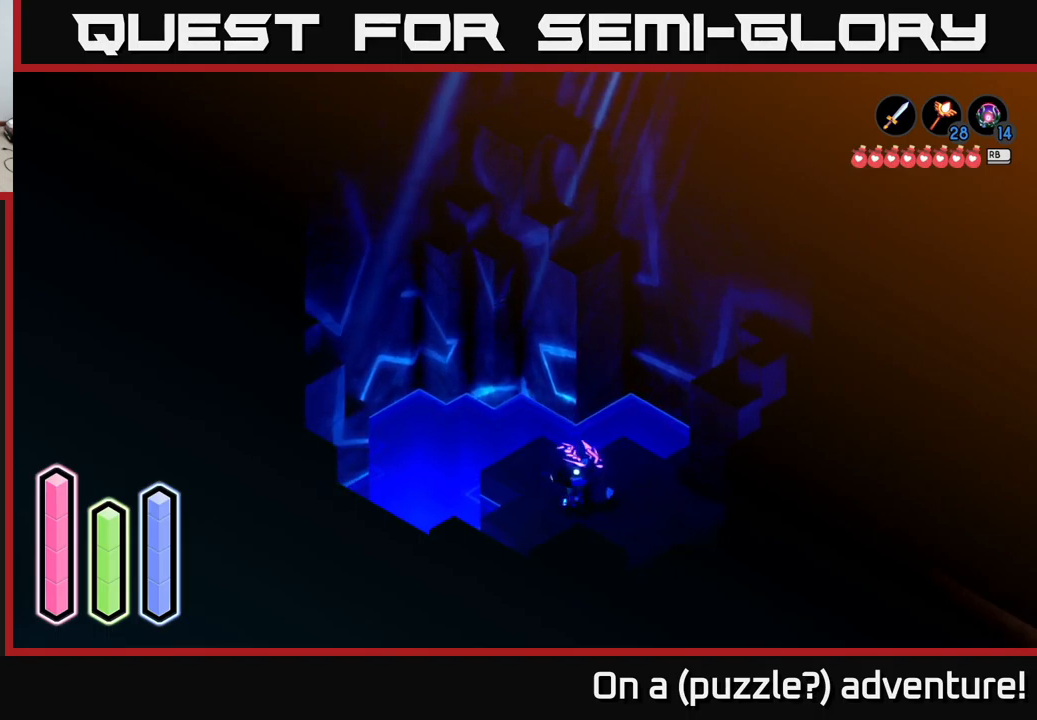
{"buttons": [], "left_stick": "center", "right_stick": "center", "events": [[200, "left_stick", "center"]]}
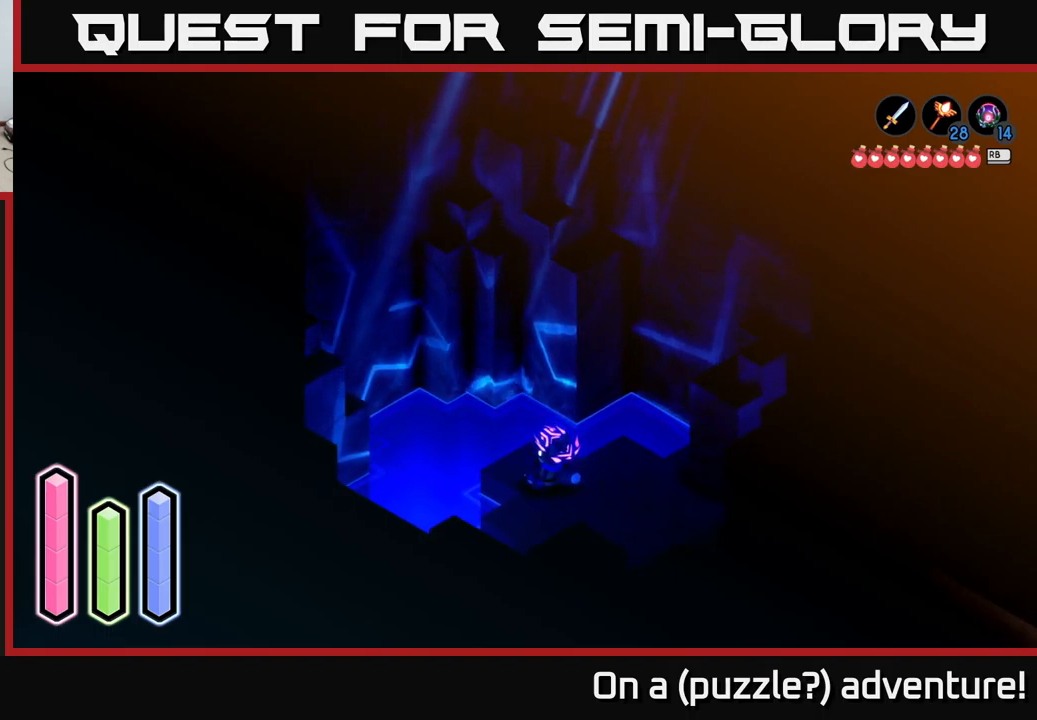
{"buttons": [], "left_stick": "center", "right_stick": "center", "events": [[234, "left_stick", "up-left"], [384, "left_stick", "center"]]}
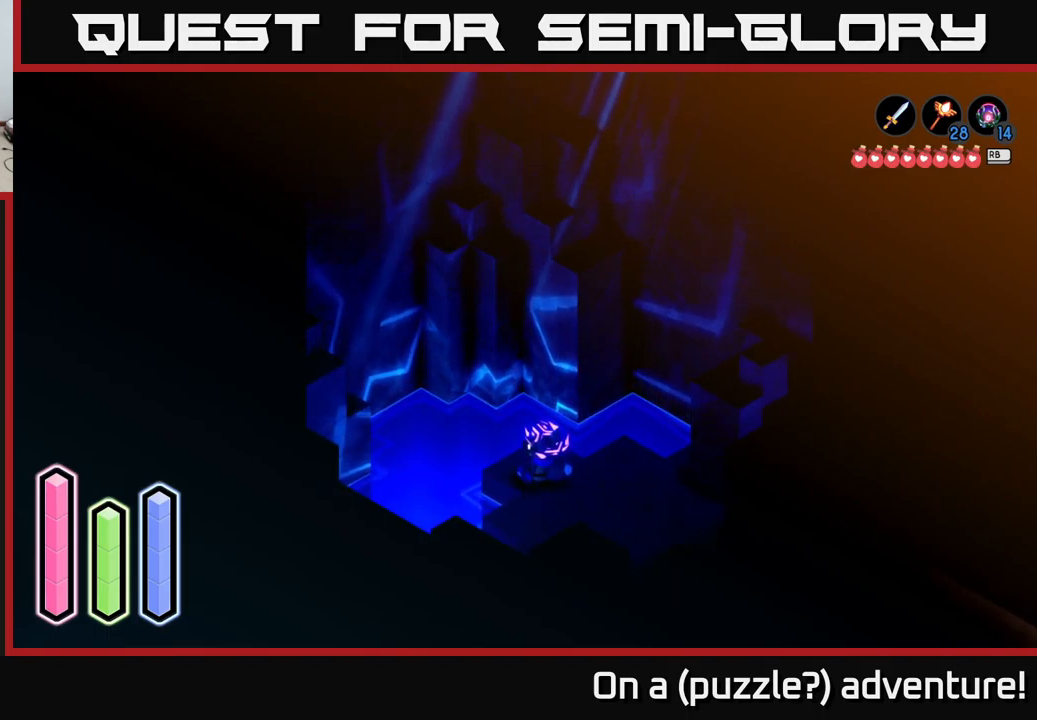
{"buttons": [], "left_stick": "center", "right_stick": "center", "events": []}
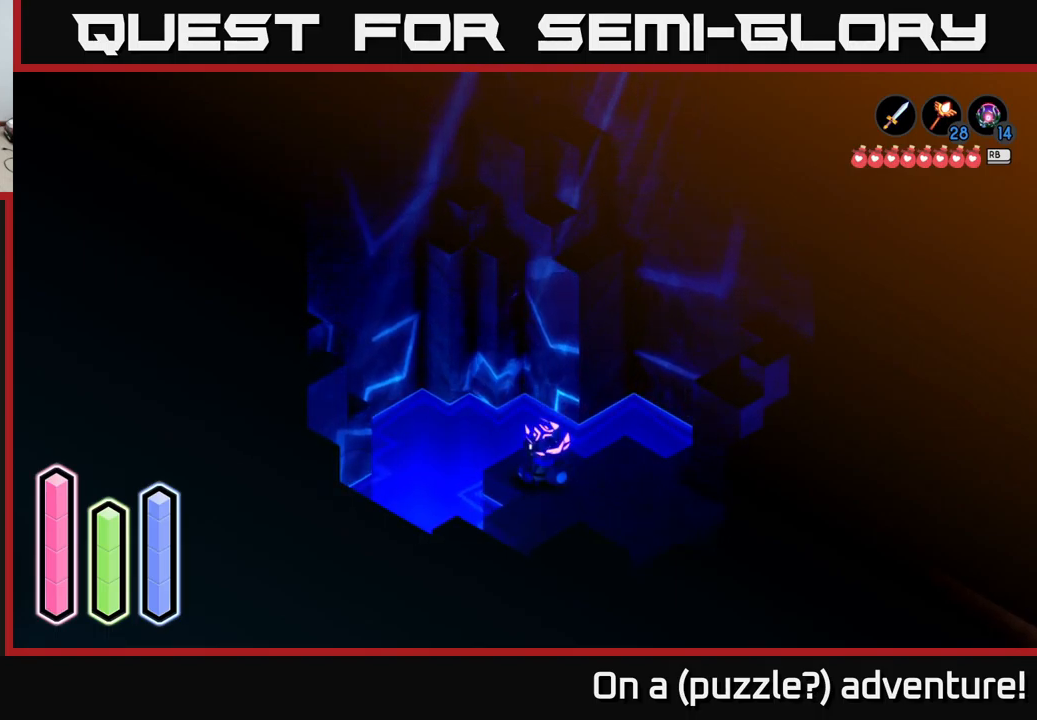
{"buttons": [], "left_stick": "center", "right_stick": "center", "events": []}
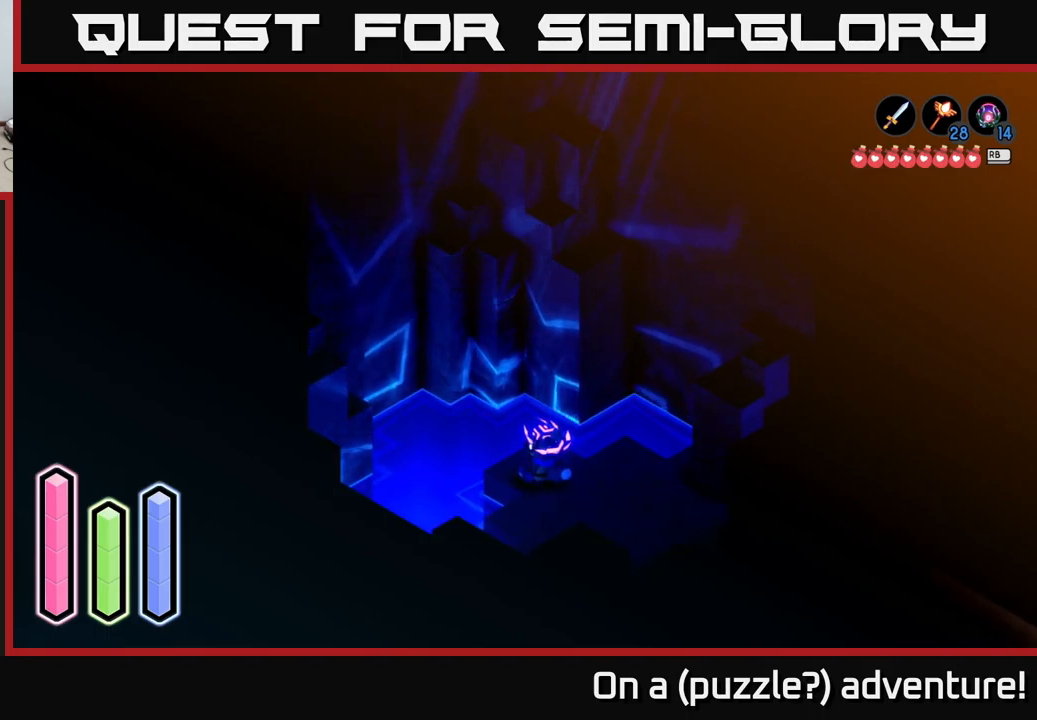
{"buttons": [], "left_stick": "center", "right_stick": "center", "events": []}
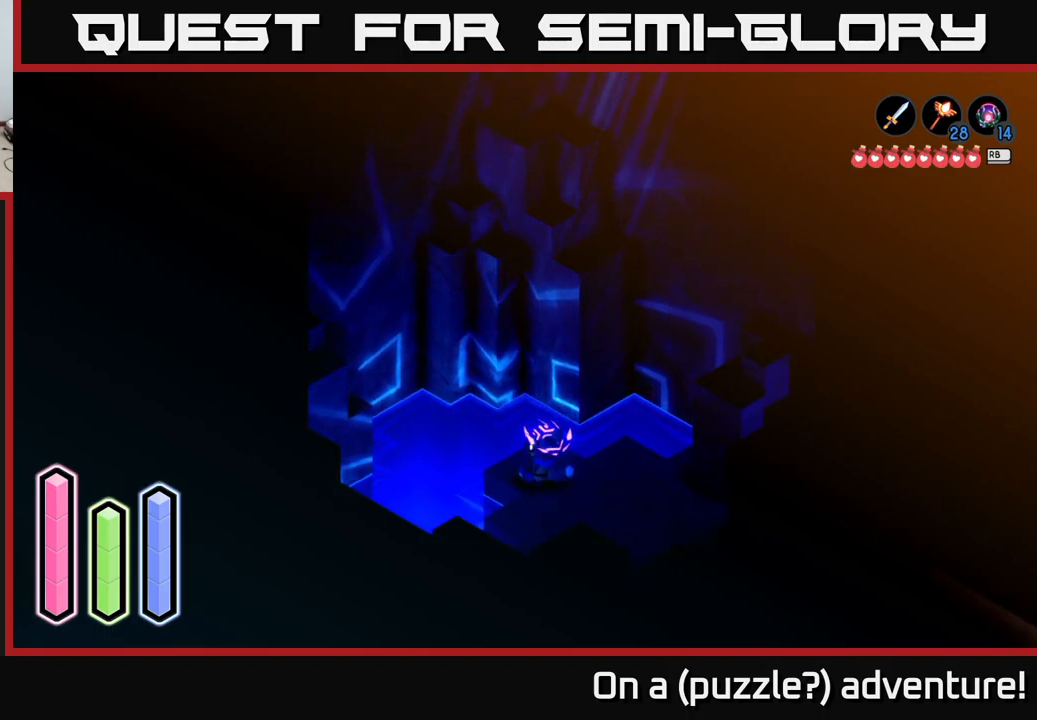
{"buttons": [], "left_stick": "center", "right_stick": "center", "events": []}
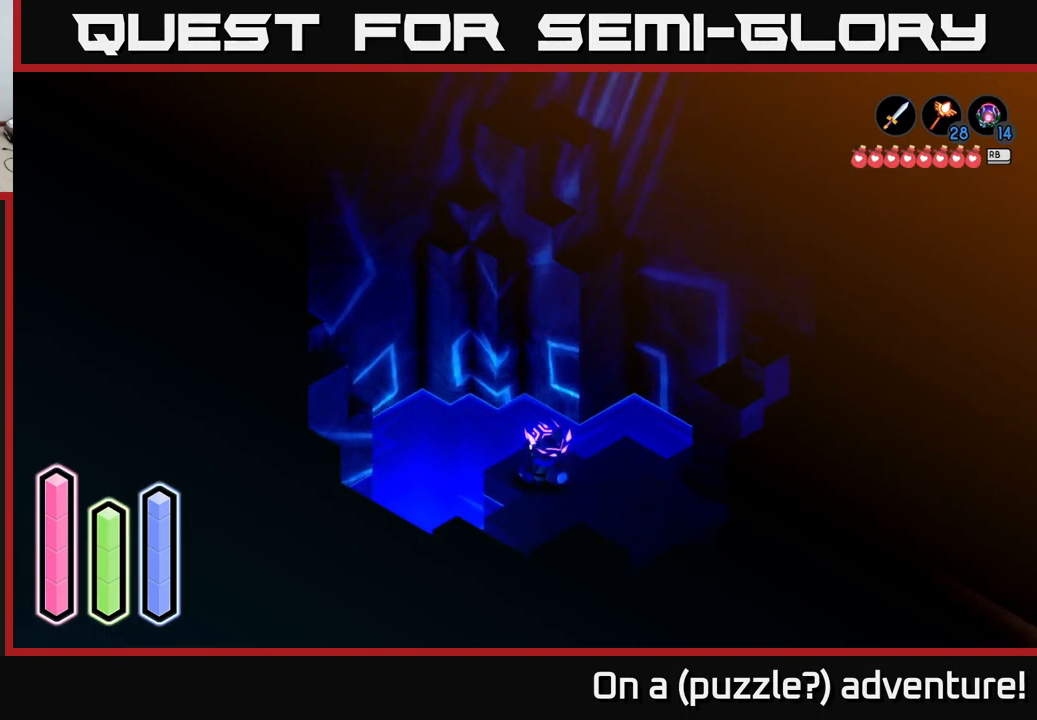
{"buttons": [], "left_stick": "center", "right_stick": "center", "events": []}
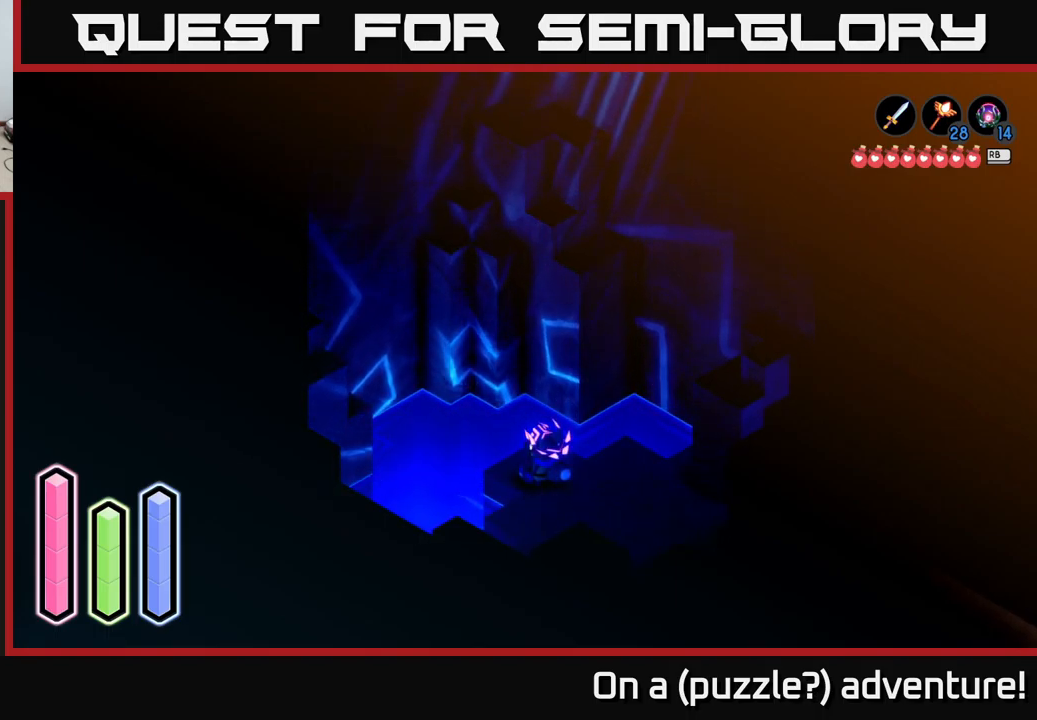
{"buttons": [], "left_stick": "center", "right_stick": "center", "events": [[267, "left_stick", "up-left"], [501, "left_stick", "center"]]}
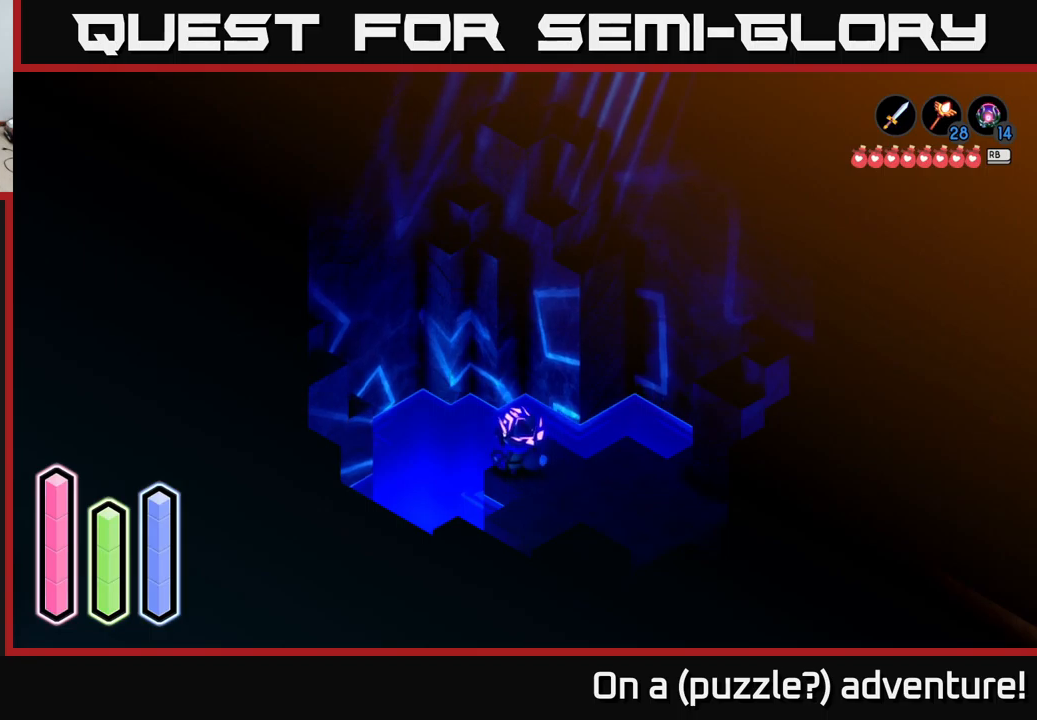
{"buttons": [], "left_stick": "down-right", "right_stick": "center", "events": [[50, "left_stick", "down-right"]]}
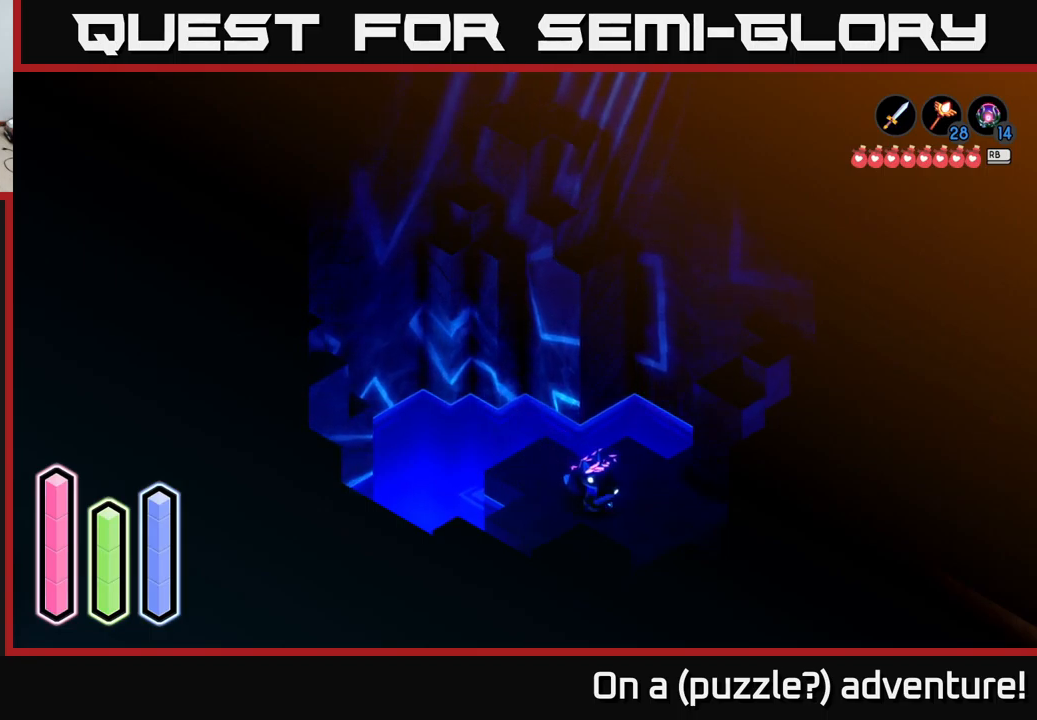
{"buttons": [], "left_stick": "center", "right_stick": "center", "events": [[50, "left_stick", "center"], [116, "left_stick", "up-left"], [500, "left_stick", "center"]]}
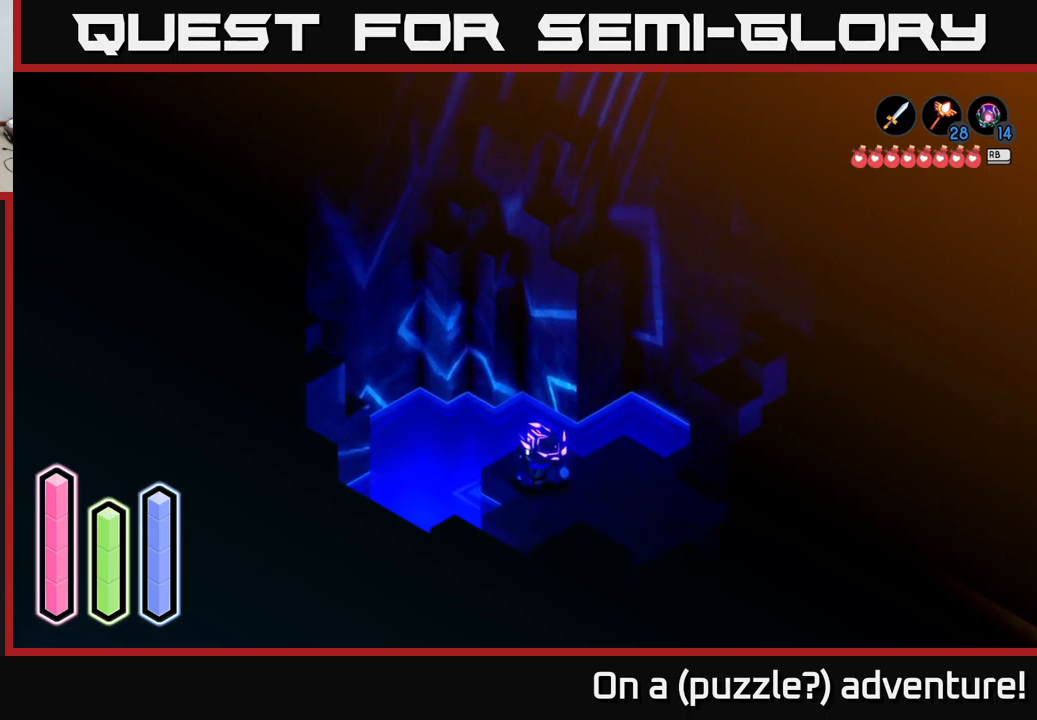
{"buttons": [], "left_stick": "right", "right_stick": "center", "events": [[316, "left_stick", "right"]]}
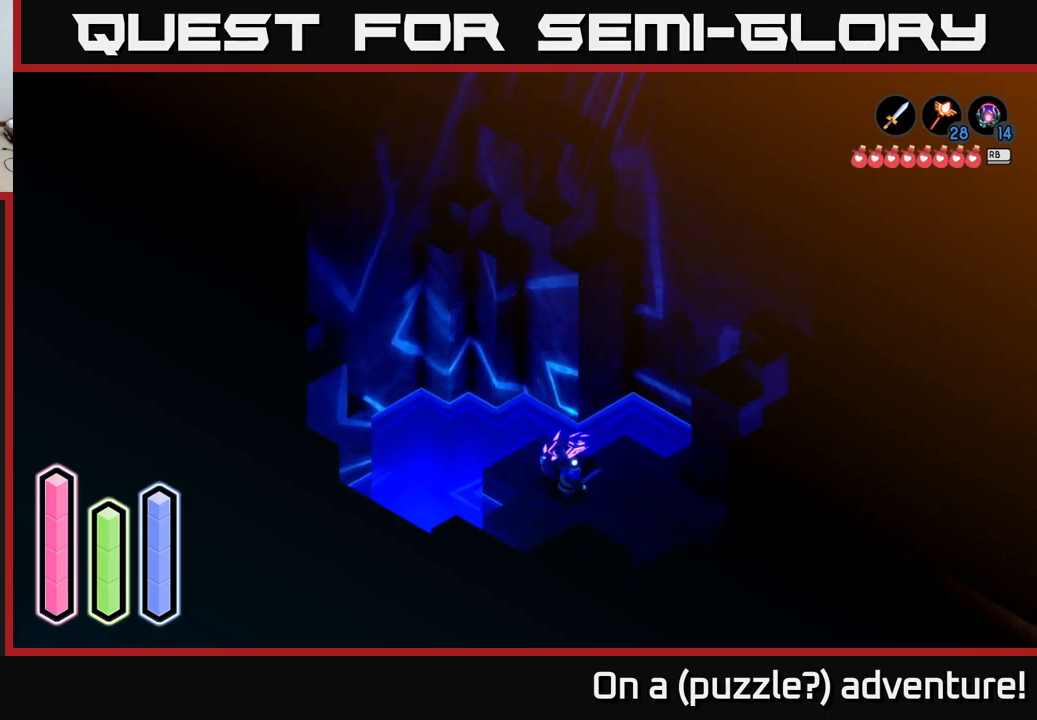
{"buttons": [], "left_stick": "up-left", "right_stick": "center", "events": [[433, "left_stick", "up-left"]]}
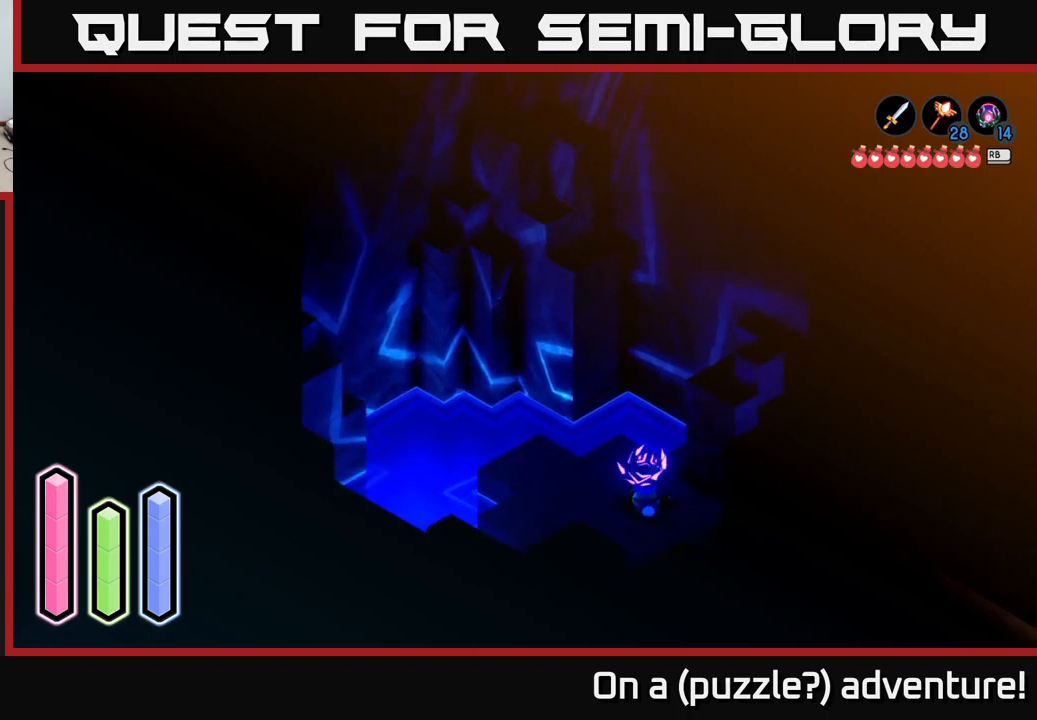
{"buttons": [], "left_stick": "center", "right_stick": "center", "events": [[383, "left_stick", "center"]]}